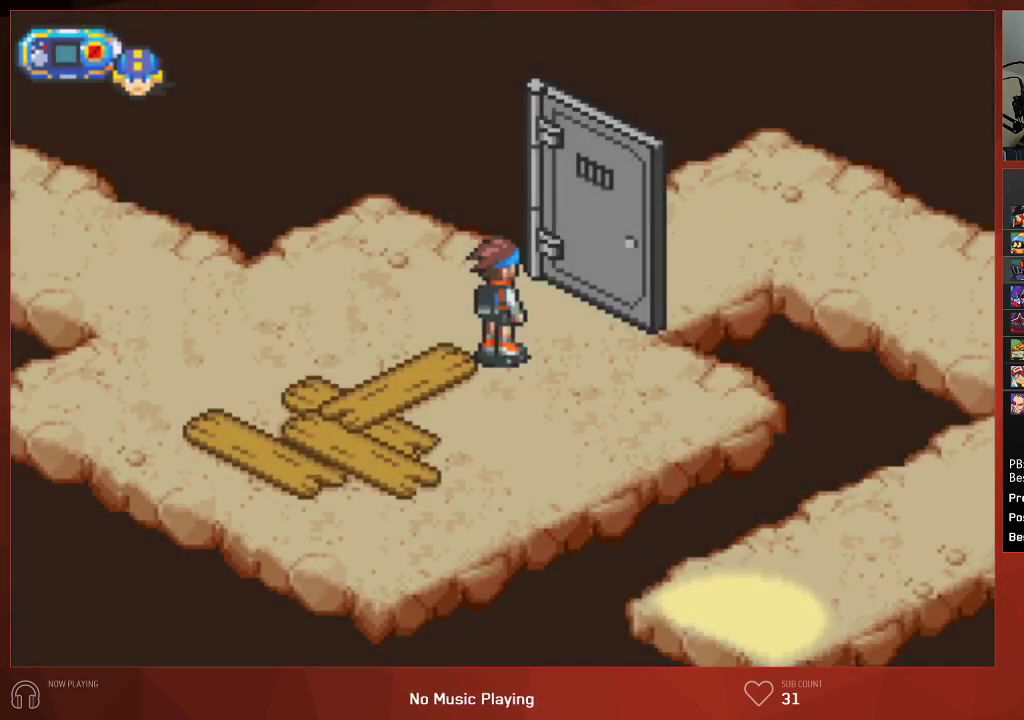
Gameplay with a controller (PlayStation layout); each line is a JSON object with the inputs held at the frame after it. "events" lists button and stick changes between this image and that frame as [ms after this image, input, new state], when the widget could be followed in between.
{"buttons": ["CIRCLE"], "left_stick": "center", "right_stick": "center", "events": []}
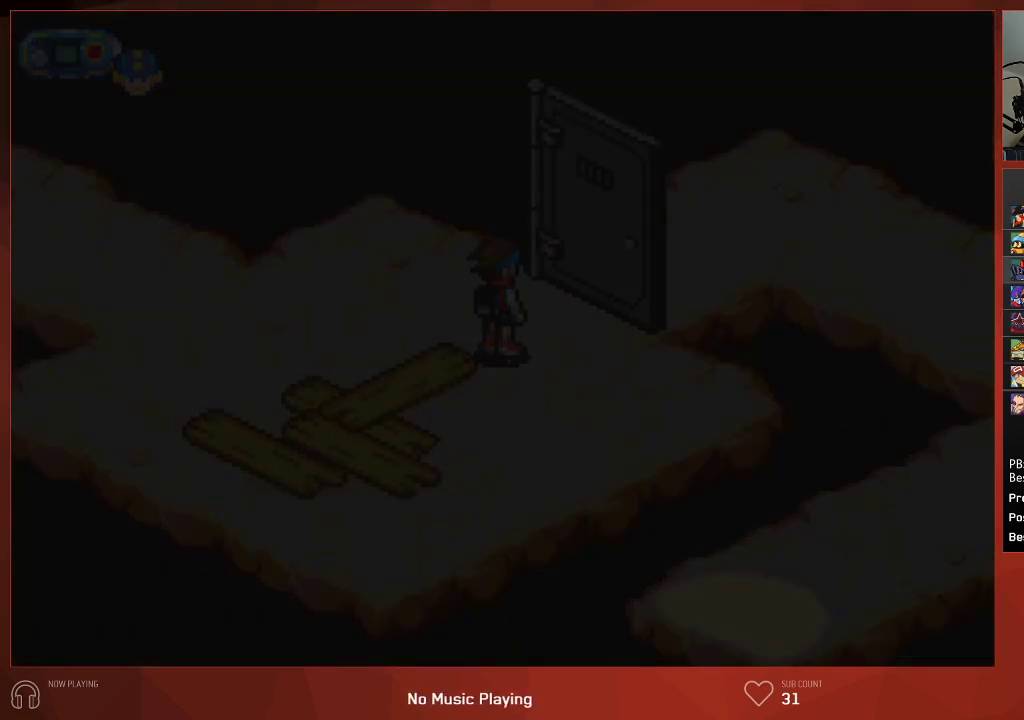
{"buttons": ["CIRCLE"], "left_stick": "center", "right_stick": "center", "events": []}
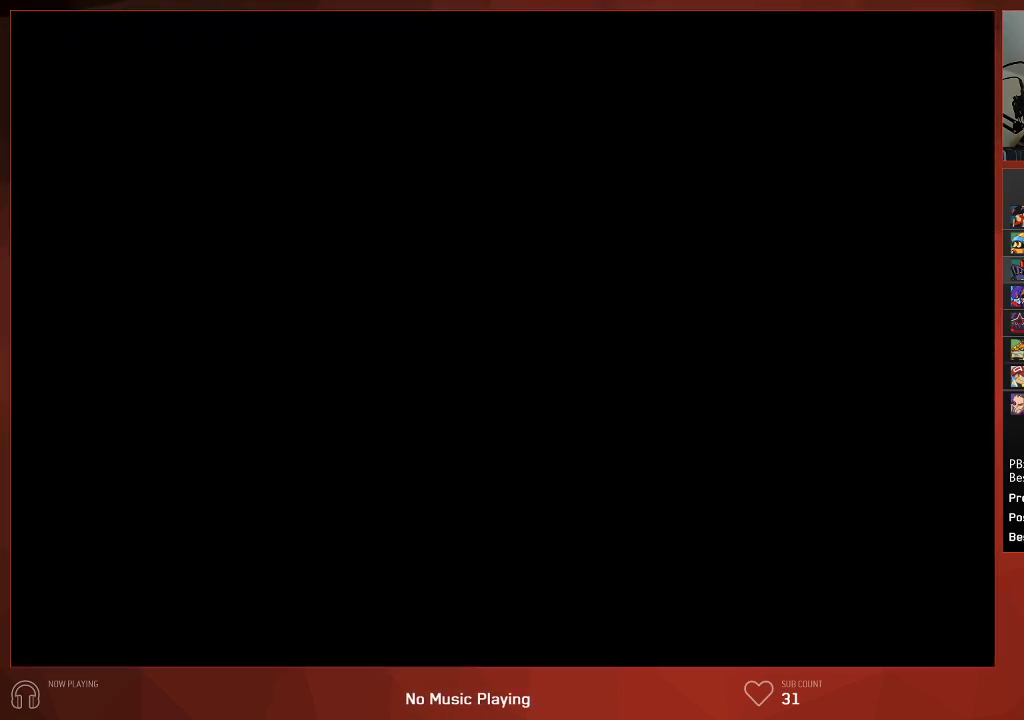
{"buttons": ["CIRCLE"], "left_stick": "center", "right_stick": "center", "events": []}
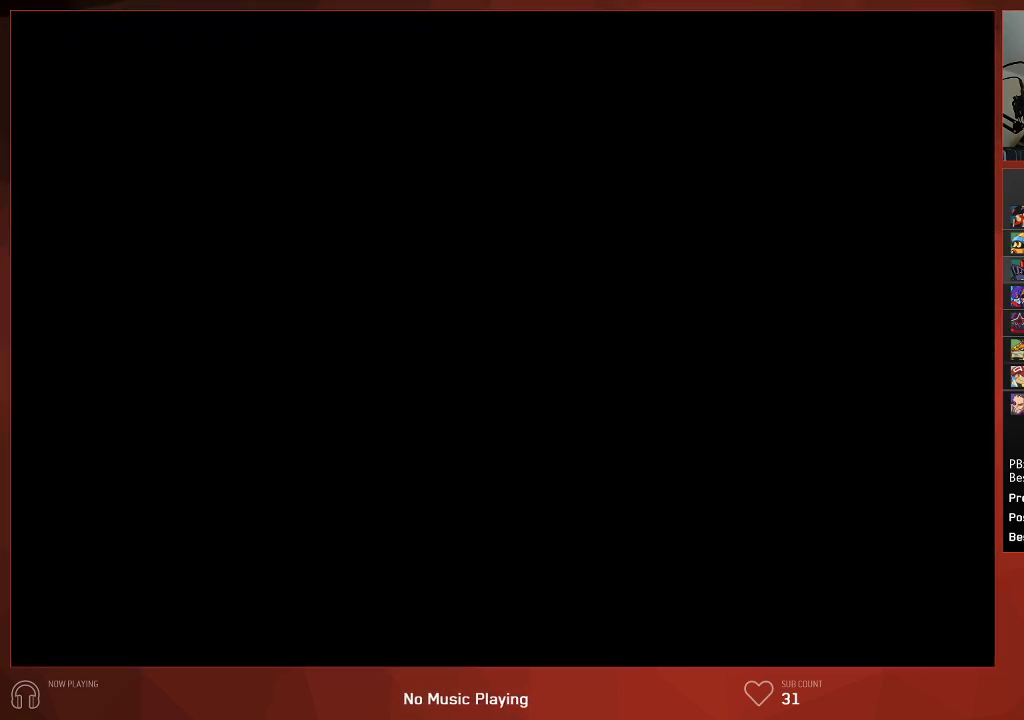
{"buttons": ["CIRCLE", "DPAD_UP", "DPAD_RIGHT"], "left_stick": "center", "right_stick": "center", "events": [[50, "DPAD_RIGHT", "down"], [50, "DPAD_UP", "down"]]}
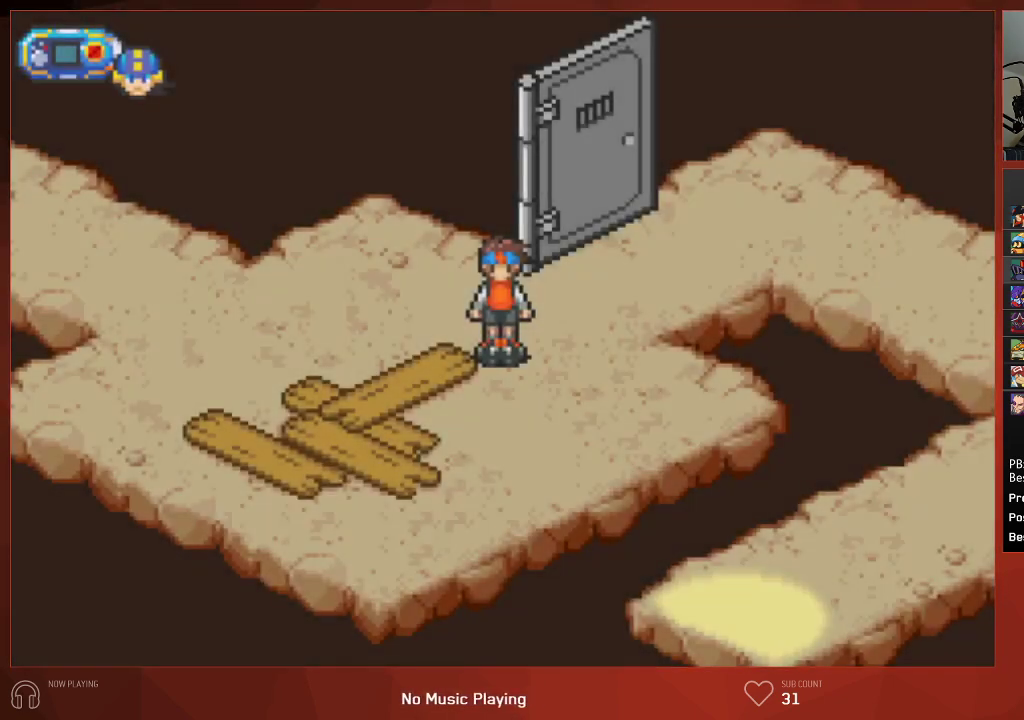
{"buttons": ["CIRCLE", "DPAD_UP", "DPAD_RIGHT"], "left_stick": "center", "right_stick": "center", "events": []}
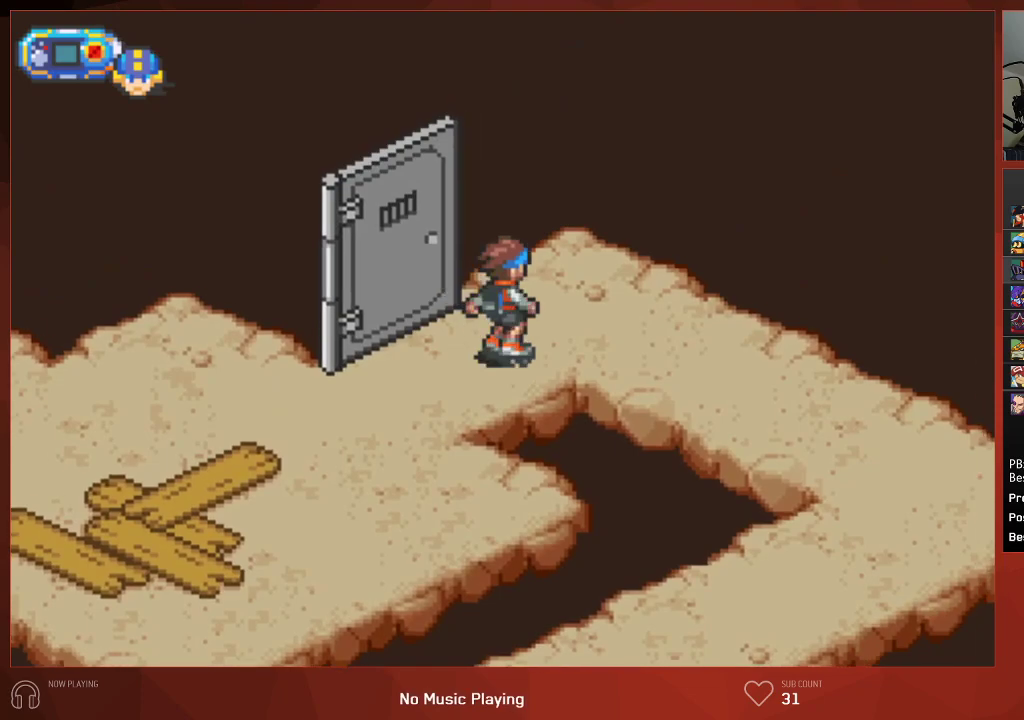
{"buttons": ["CIRCLE", "DPAD_DOWN"], "left_stick": "center", "right_stick": "center", "events": [[100, "DPAD_UP", "up"], [117, "DPAD_DOWN", "down"], [317, "DPAD_RIGHT", "up"]]}
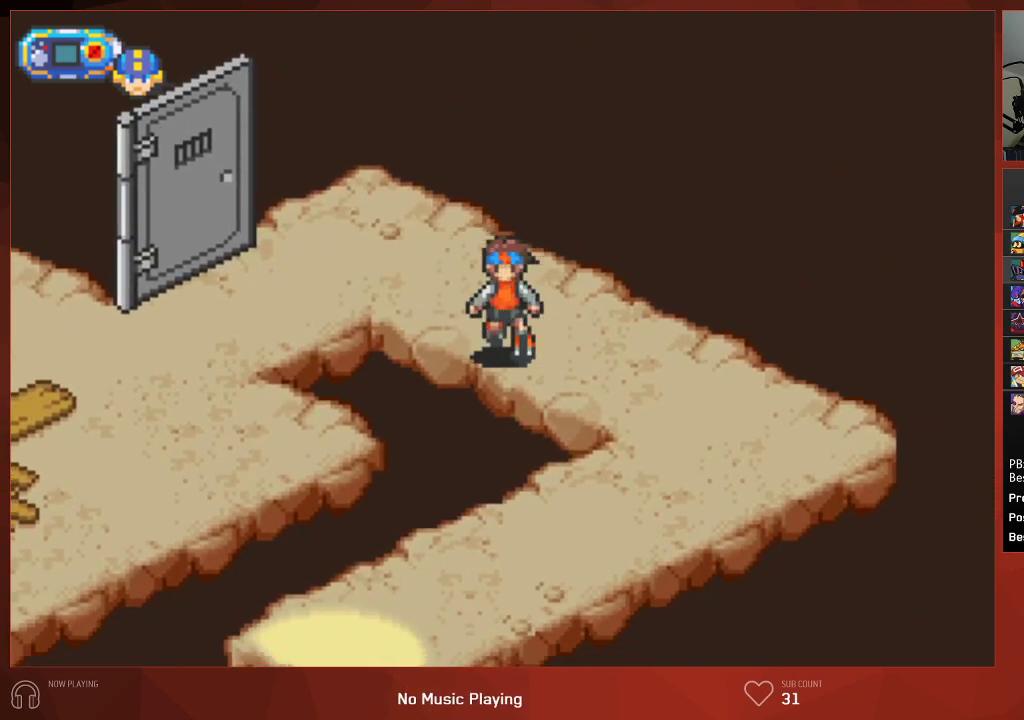
{"buttons": ["CIRCLE", "DPAD_DOWN"], "left_stick": "center", "right_stick": "center", "events": []}
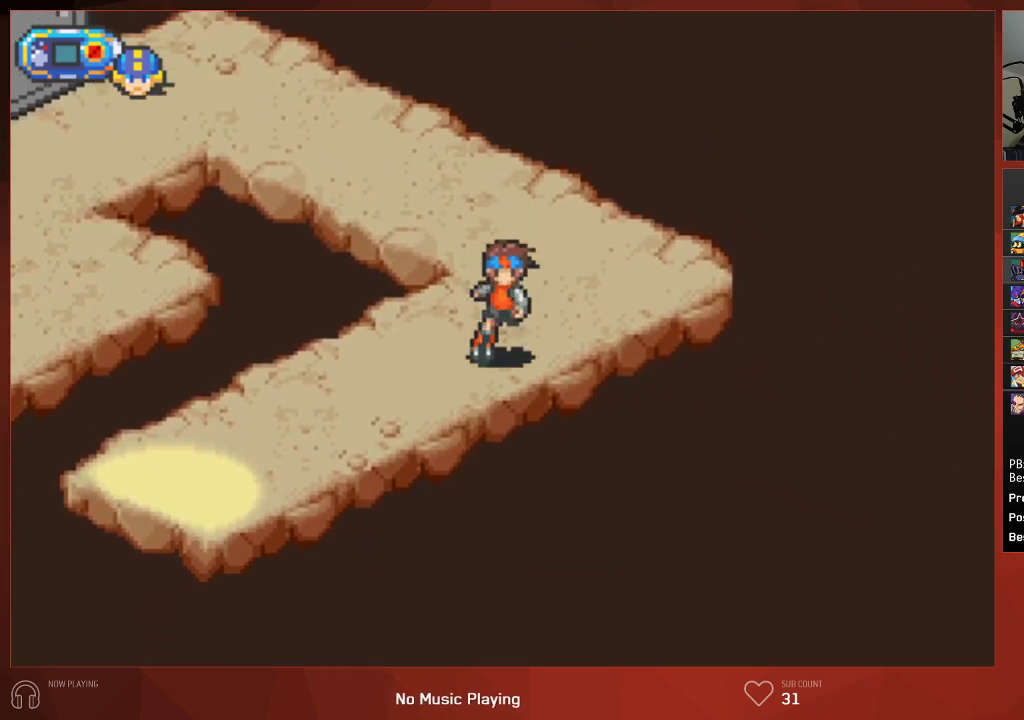
{"buttons": ["CIRCLE", "DPAD_DOWN"], "left_stick": "center", "right_stick": "center", "events": []}
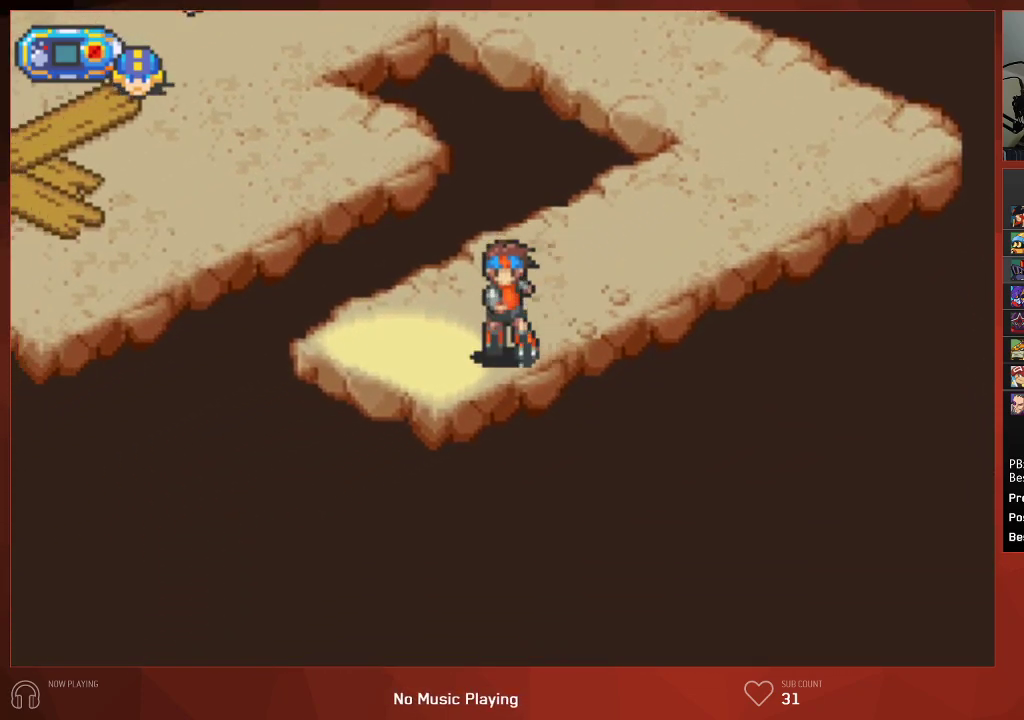
{"buttons": ["CIRCLE", "DPAD_DOWN", "DPAD_RIGHT"], "left_stick": "center", "right_stick": "center", "events": [[483, "DPAD_RIGHT", "down"]]}
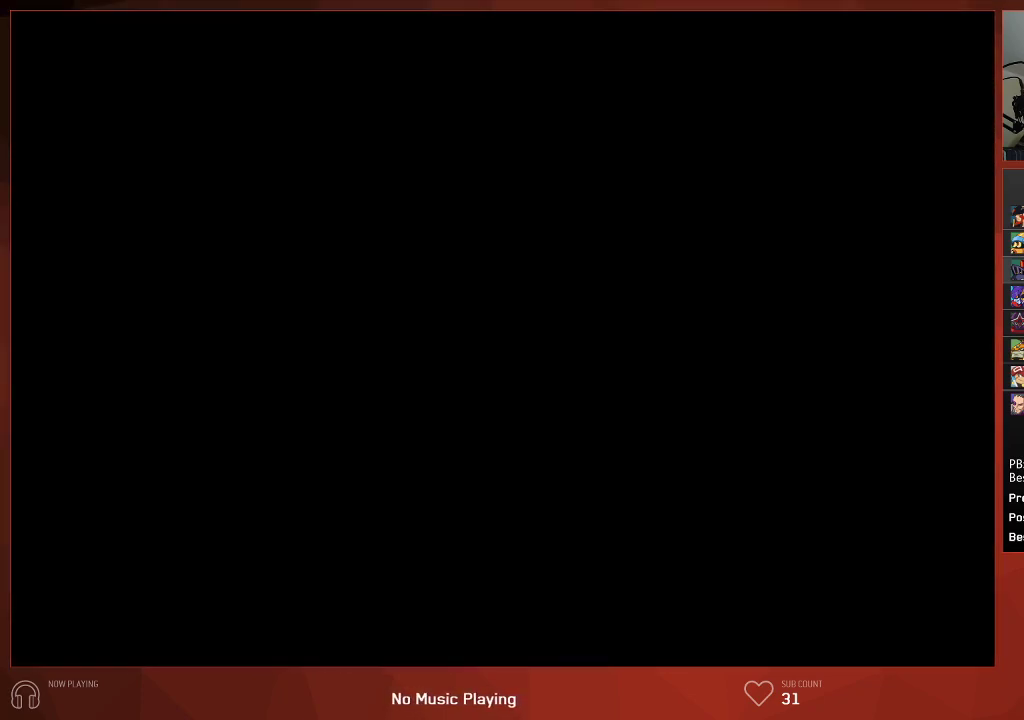
{"buttons": ["CIRCLE", "DPAD_DOWN", "DPAD_RIGHT"], "left_stick": "center", "right_stick": "center", "events": []}
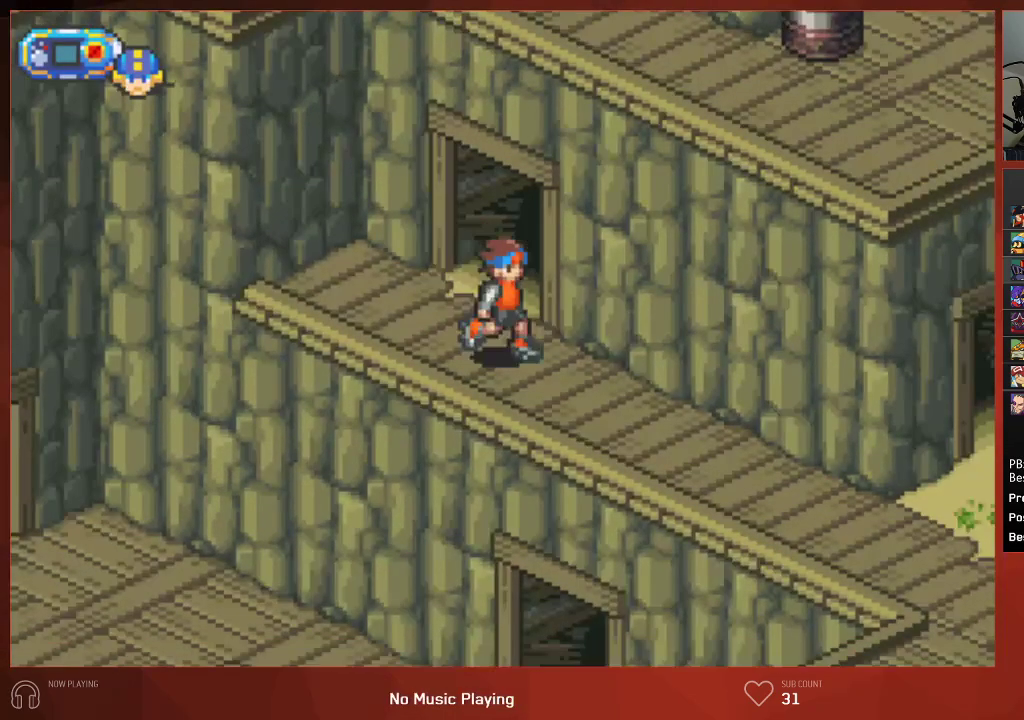
{"buttons": ["CIRCLE", "DPAD_RIGHT"], "left_stick": "center", "right_stick": "center", "events": [[317, "DPAD_DOWN", "up"]]}
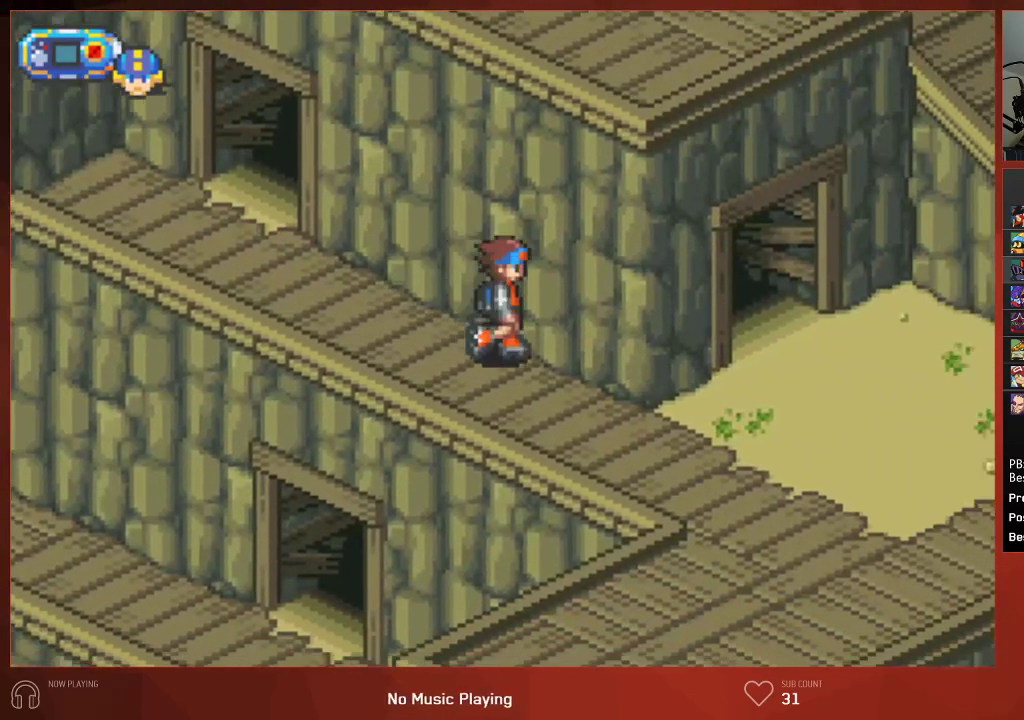
{"buttons": ["CIRCLE", "DPAD_RIGHT"], "left_stick": "center", "right_stick": "center", "events": []}
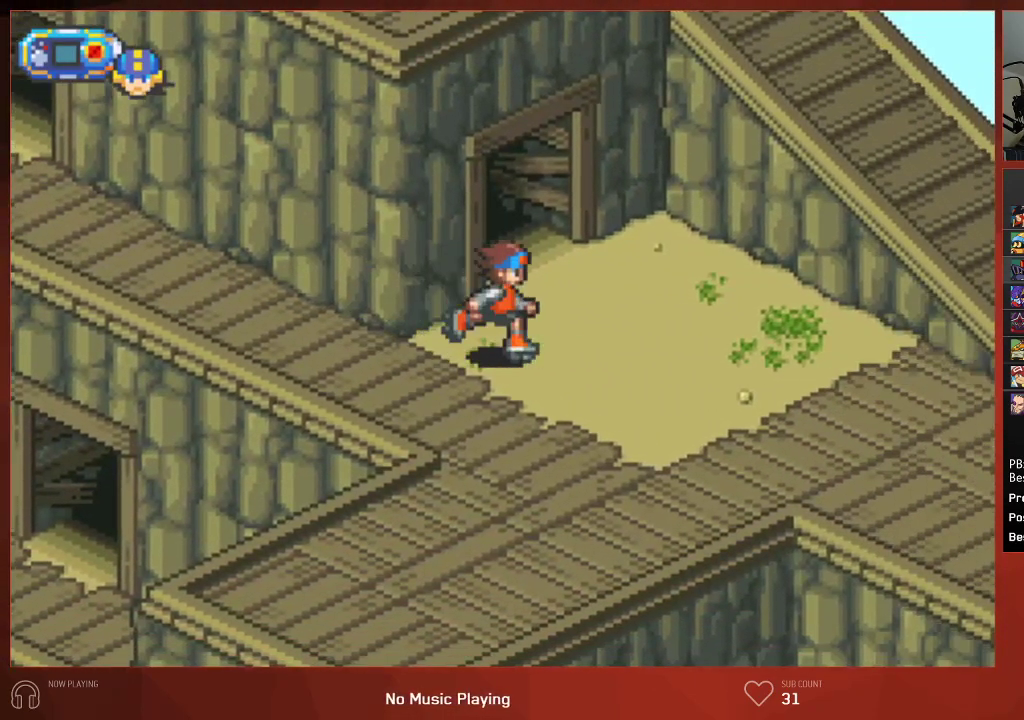
{"buttons": ["CIRCLE", "DPAD_RIGHT"], "left_stick": "center", "right_stick": "center", "events": []}
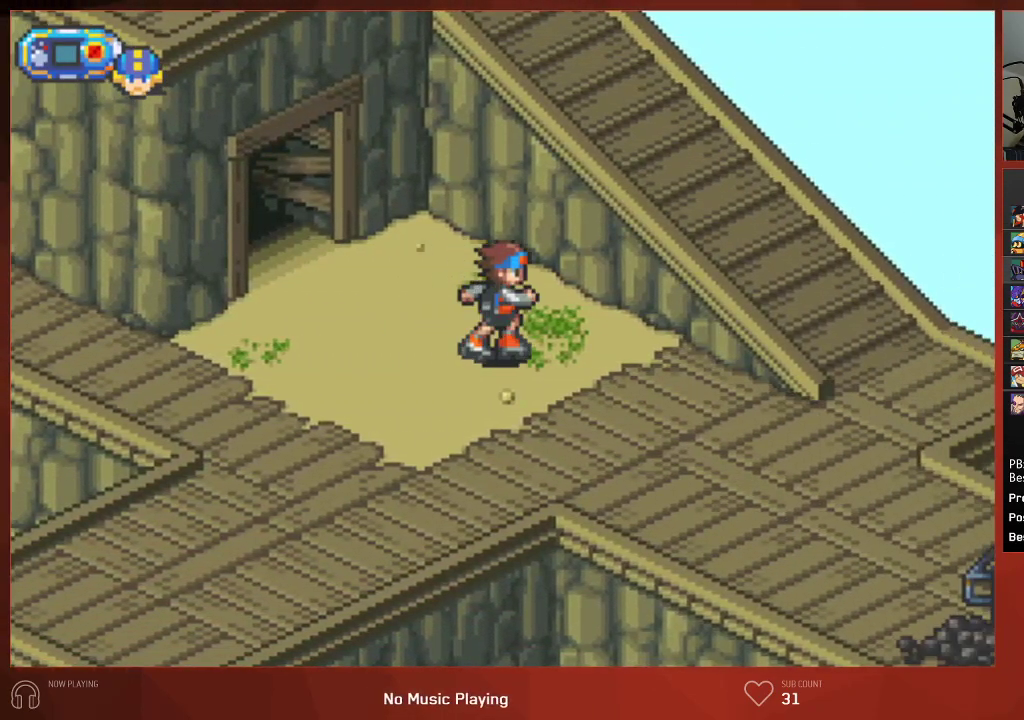
{"buttons": ["CIRCLE", "DPAD_RIGHT"], "left_stick": "center", "right_stick": "center", "events": []}
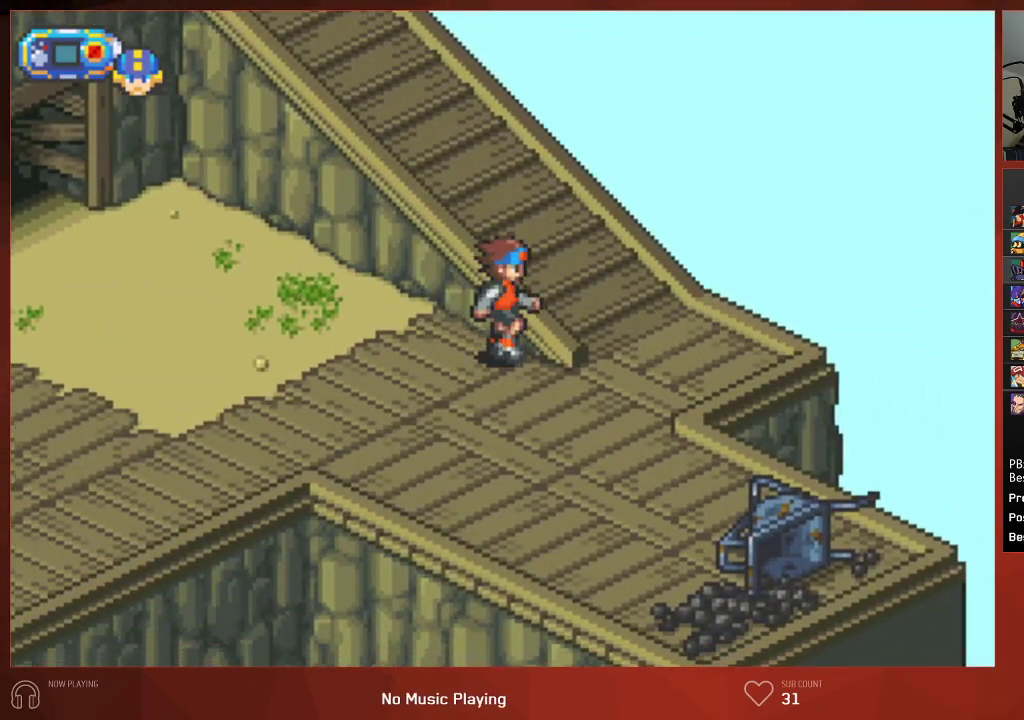
{"buttons": ["CIRCLE", "DPAD_LEFT"], "left_stick": "center", "right_stick": "center", "events": [[183, "DPAD_UP", "down"], [200, "DPAD_RIGHT", "up"], [367, "DPAD_LEFT", "down"], [383, "DPAD_UP", "up"]]}
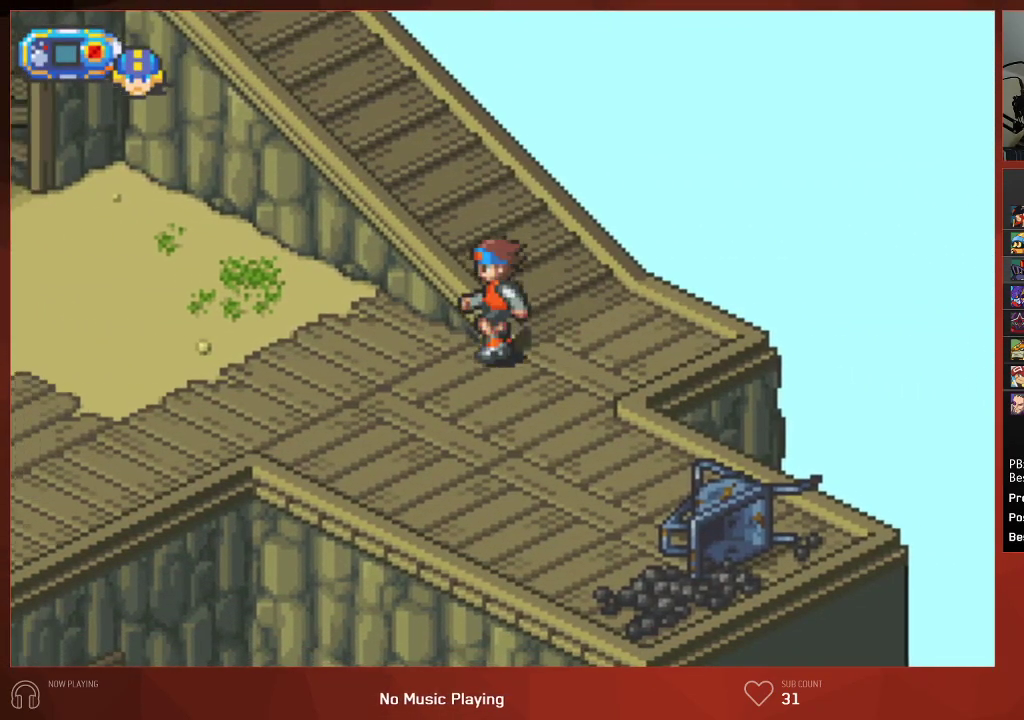
{"buttons": ["CIRCLE", "DPAD_UP"], "left_stick": "center", "right_stick": "center", "events": [[50, "DPAD_LEFT", "up"], [50, "DPAD_UP", "down"], [117, "DPAD_RIGHT", "down"], [183, "DPAD_UP", "up"], [450, "DPAD_RIGHT", "up"], [450, "DPAD_UP", "down"]]}
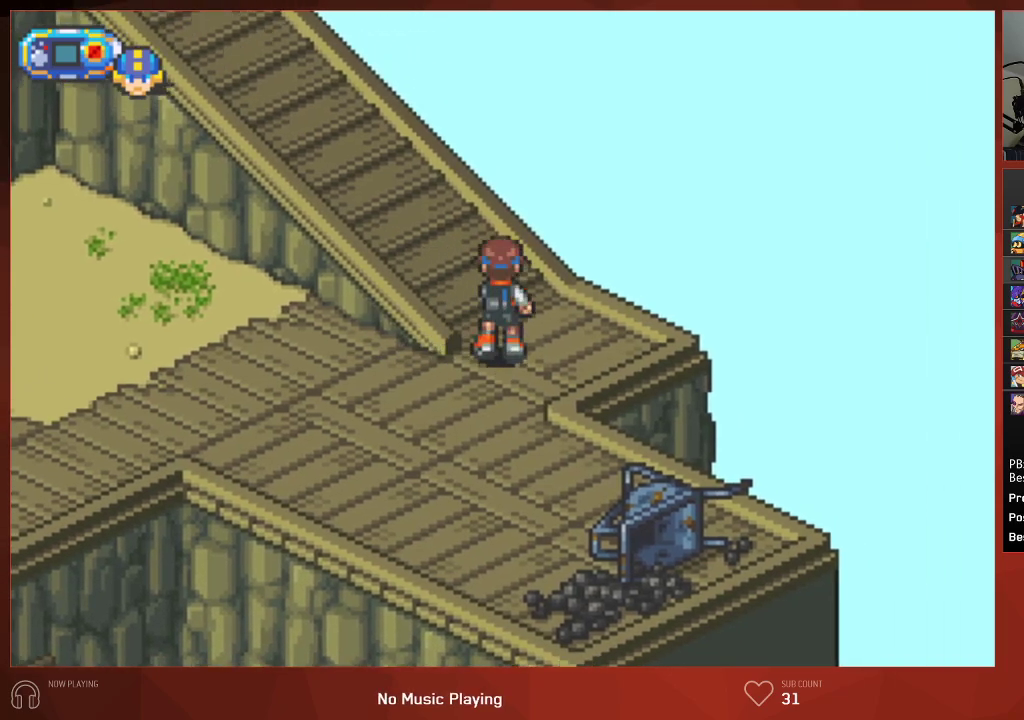
{"buttons": ["CIRCLE", "DPAD_LEFT"], "left_stick": "center", "right_stick": "center", "events": [[83, "DPAD_LEFT", "down"], [133, "DPAD_UP", "up"]]}
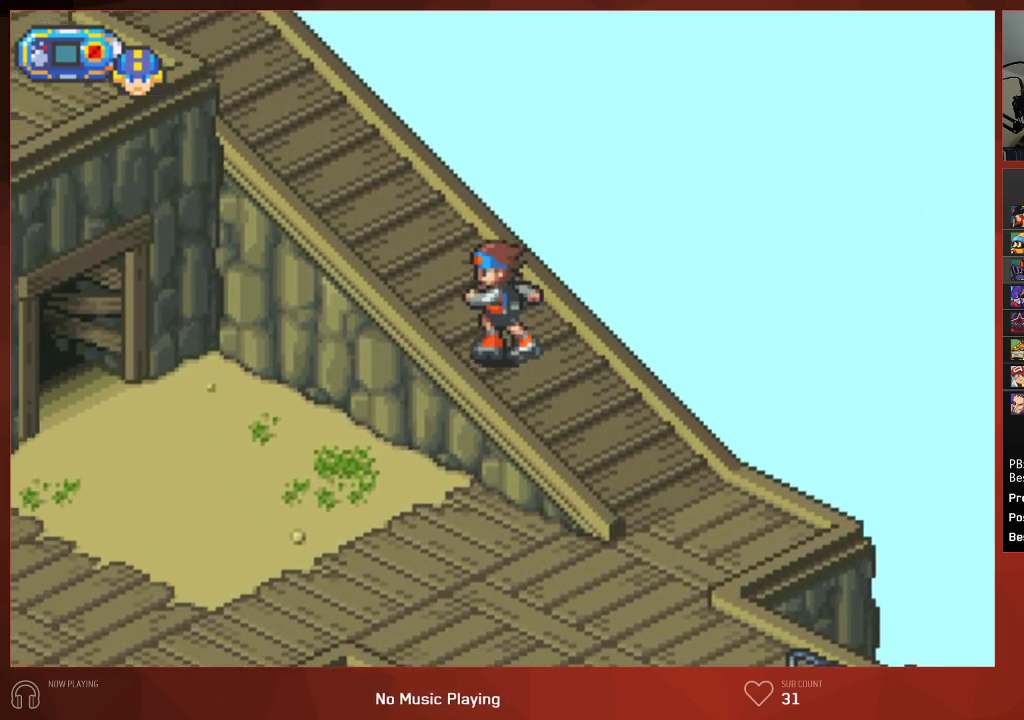
{"buttons": ["CIRCLE", "DPAD_LEFT"], "left_stick": "center", "right_stick": "center", "events": []}
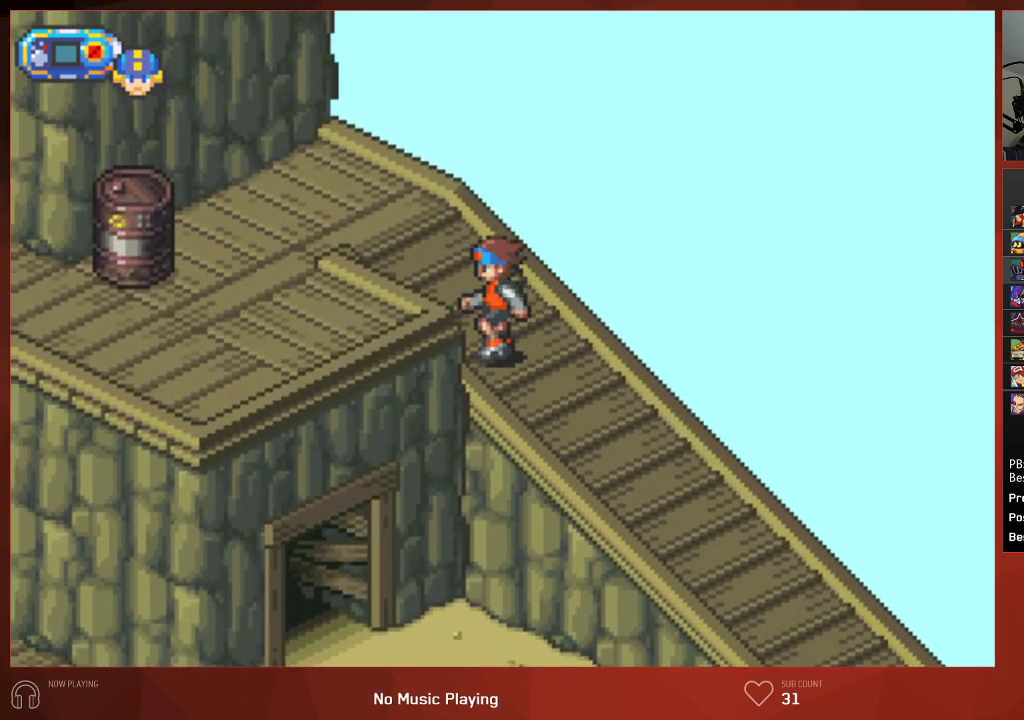
{"buttons": ["CIRCLE", "DPAD_DOWN", "DPAD_LEFT"], "left_stick": "center", "right_stick": "center", "events": [[367, "DPAD_DOWN", "down"]]}
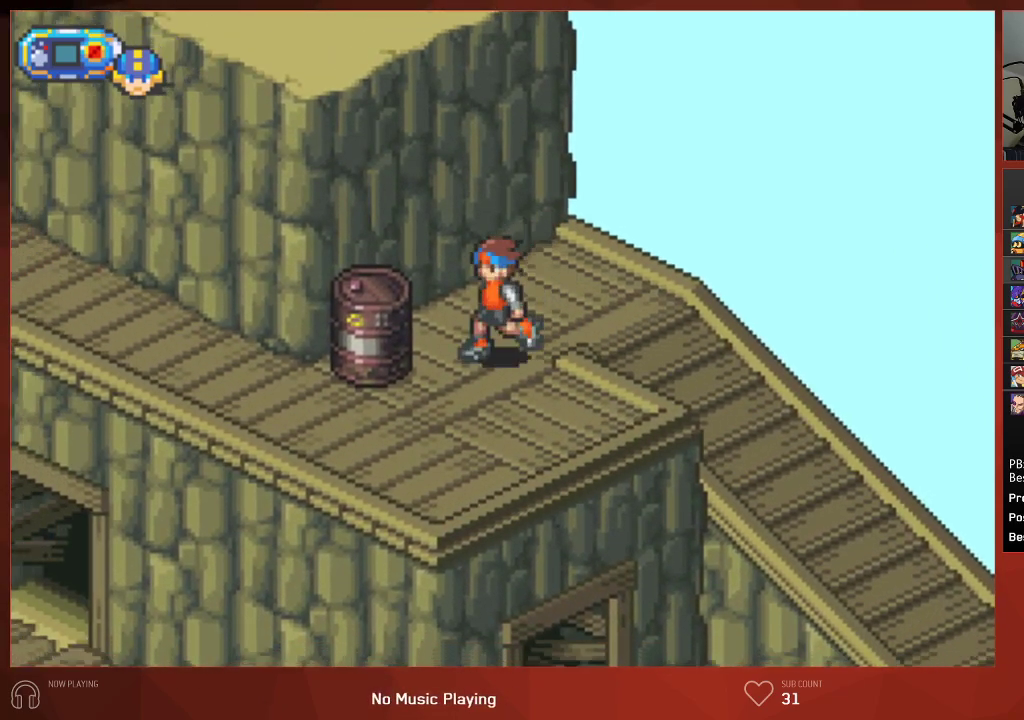
{"buttons": ["CIRCLE", "DPAD_LEFT"], "left_stick": "center", "right_stick": "center", "events": [[100, "DPAD_DOWN", "up"]]}
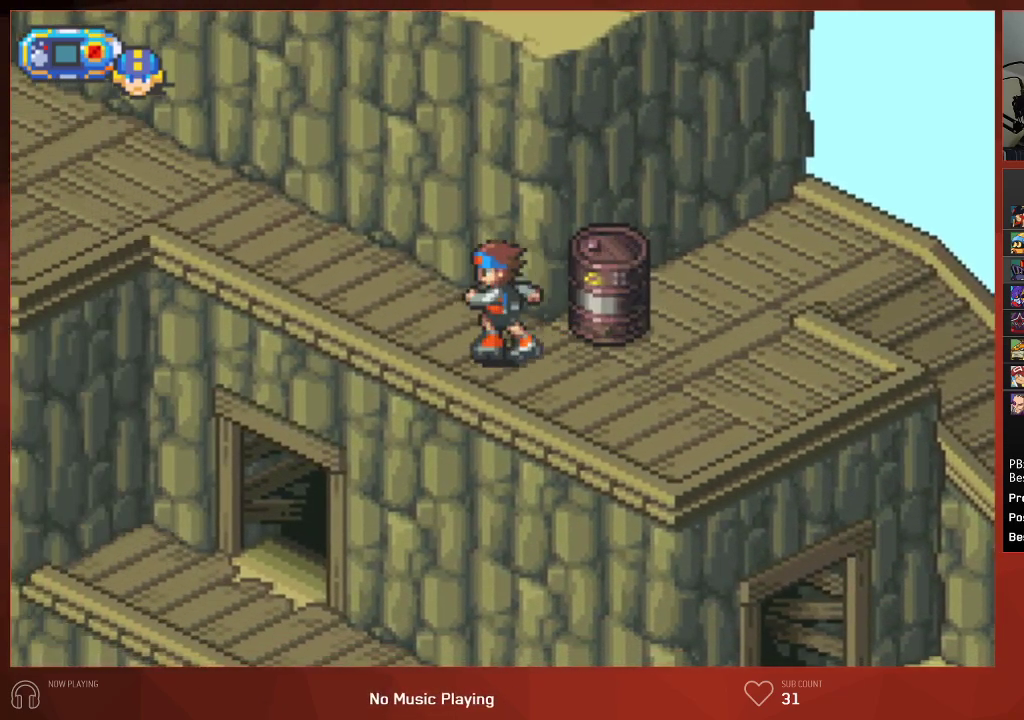
{"buttons": ["CIRCLE", "DPAD_LEFT"], "left_stick": "center", "right_stick": "center", "events": []}
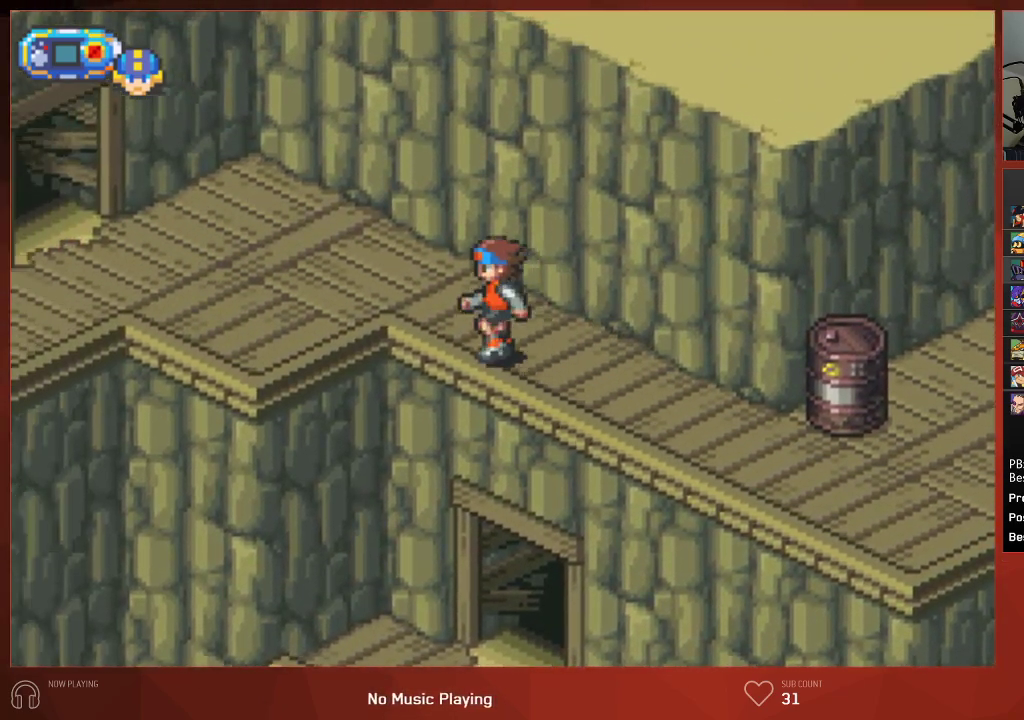
{"buttons": ["CIRCLE", "DPAD_LEFT"], "left_stick": "center", "right_stick": "center", "events": []}
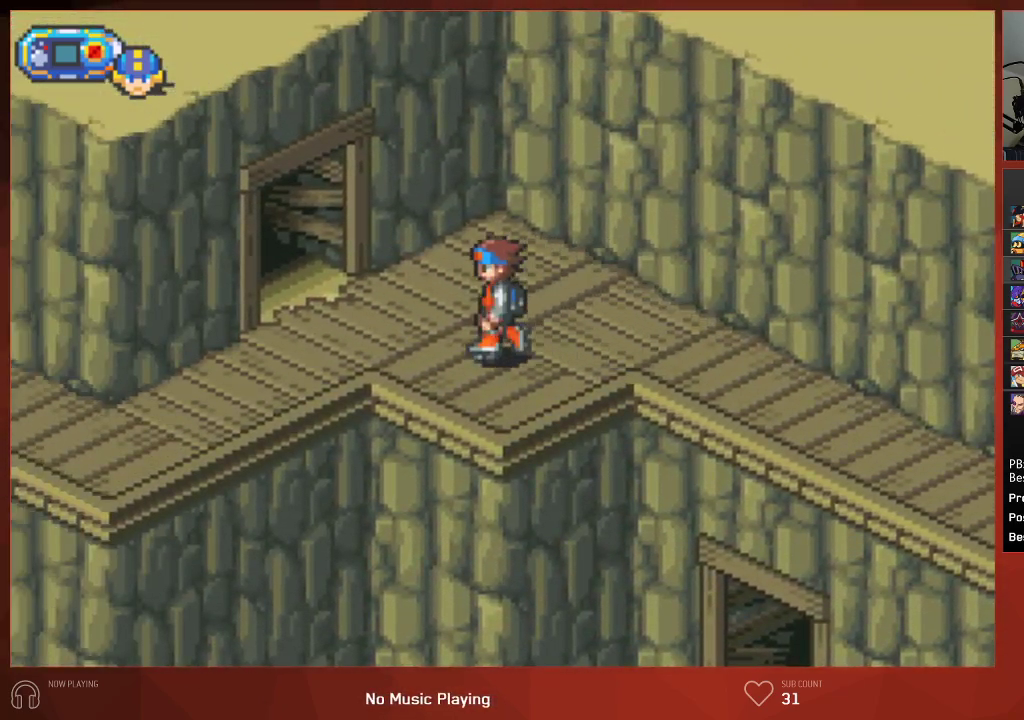
{"buttons": ["CIRCLE", "DPAD_UP", "DPAD_LEFT"], "left_stick": "center", "right_stick": "center", "events": [[100, "DPAD_UP", "down"]]}
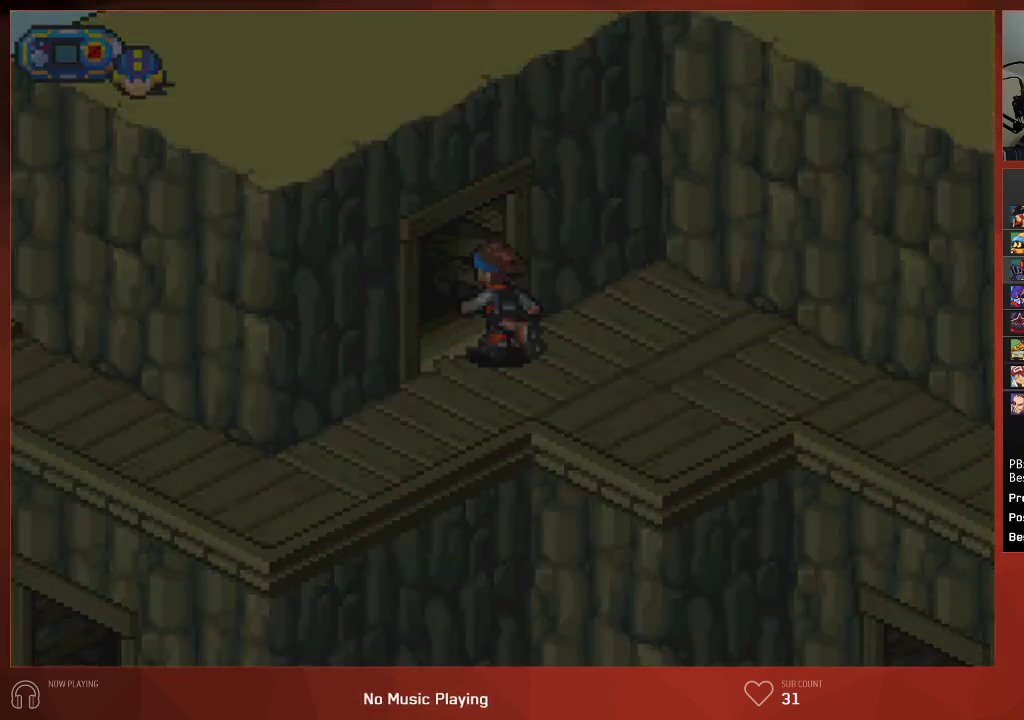
{"buttons": ["CIRCLE", "DPAD_UP", "DPAD_LEFT"], "left_stick": "center", "right_stick": "center", "events": [[200, "DPAD_UP", "up"], [250, "DPAD_LEFT", "up"], [467, "DPAD_LEFT", "down"], [483, "DPAD_UP", "down"]]}
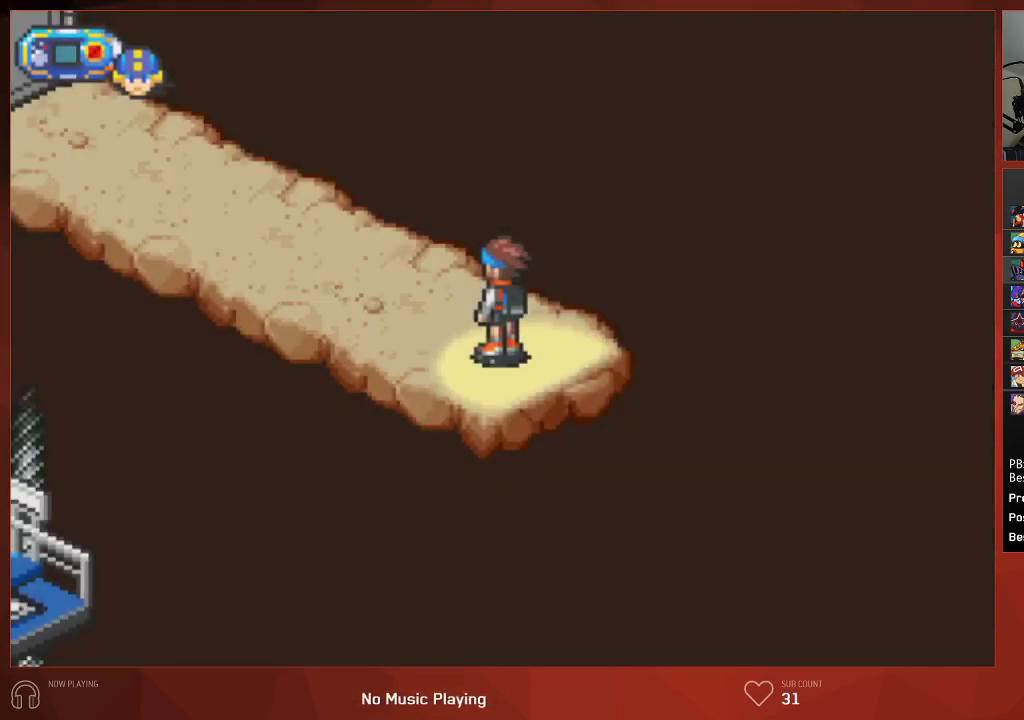
{"buttons": ["CIRCLE", "DPAD_UP", "DPAD_LEFT"], "left_stick": "center", "right_stick": "center", "events": []}
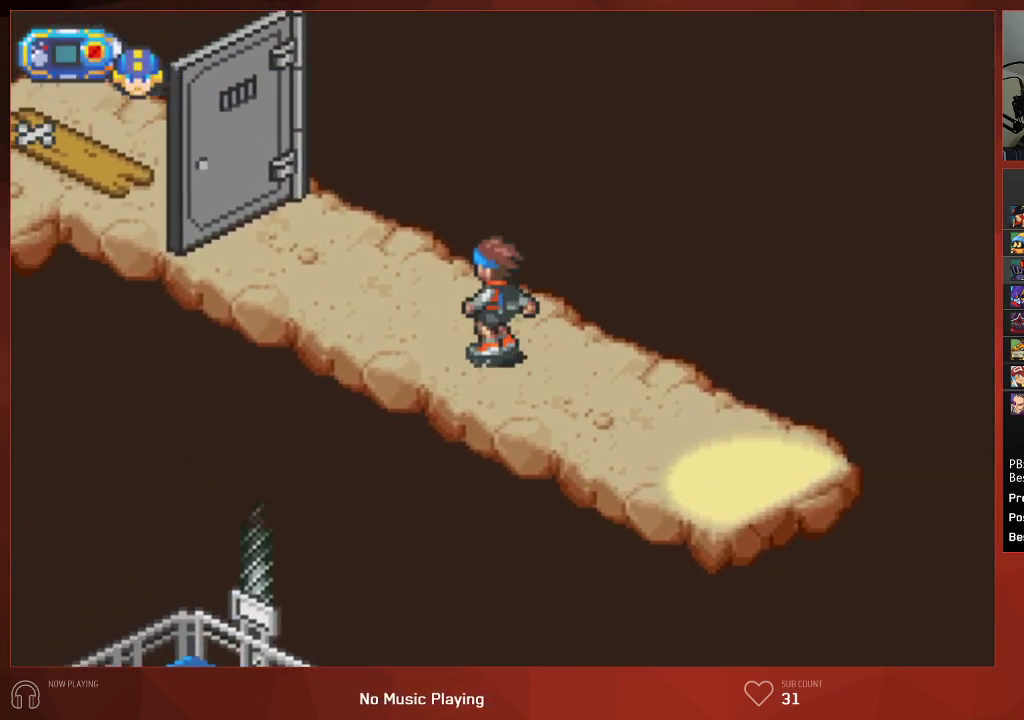
{"buttons": ["CROSS", "CIRCLE", "DPAD_LEFT"], "left_stick": "center", "right_stick": "center", "events": [[433, "CROSS", "down"], [500, "DPAD_UP", "up"]]}
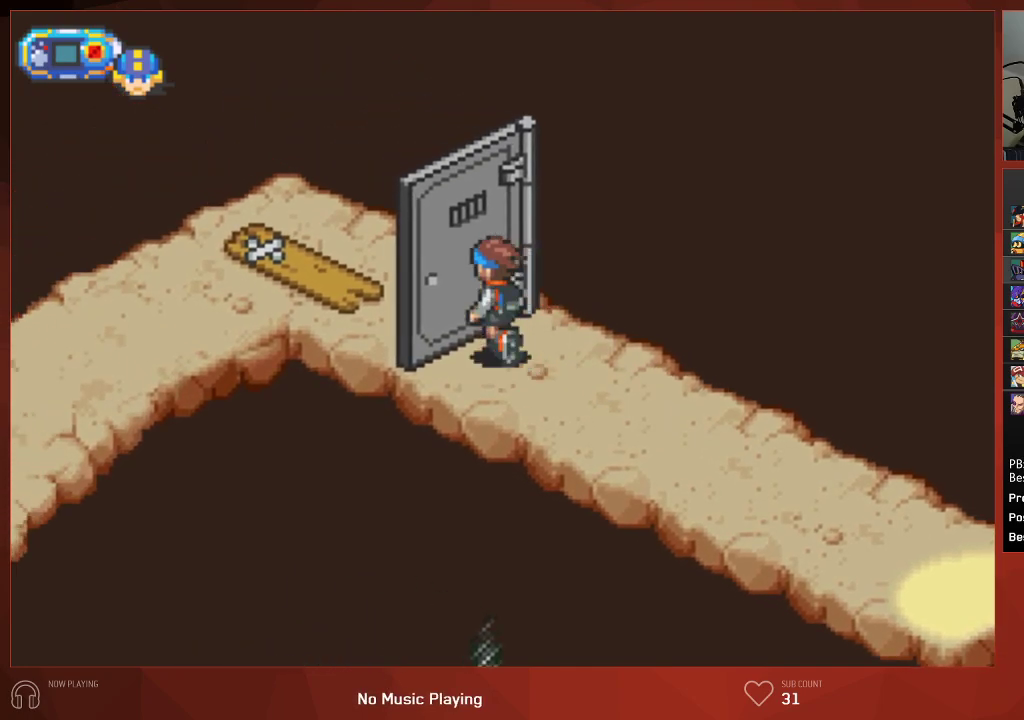
{"buttons": ["CROSS", "CIRCLE"], "left_stick": "center", "right_stick": "center", "events": [[17, "DPAD_LEFT", "up"], [67, "CROSS", "up"], [117, "CROSS", "down"], [150, "CROSS", "up"], [217, "CROSS", "down"], [250, "CROSS", "up"], [300, "CROSS", "down"], [333, "CROSS", "up"], [400, "CROSS", "down"], [417, "CROSS", "up"], [500, "CROSS", "down"]]}
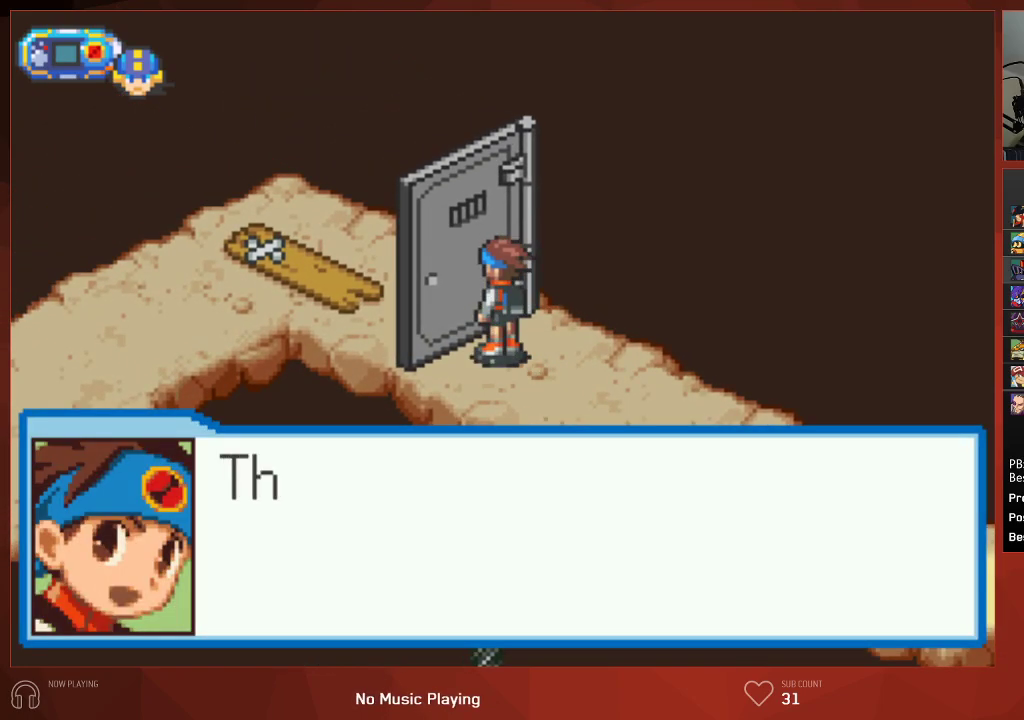
{"buttons": ["CROSS", "CIRCLE"], "left_stick": "center", "right_stick": "center", "events": [[17, "CROSS", "up"], [67, "CROSS", "down"], [117, "CROSS", "up"], [150, "CROSS", "down"], [200, "CROSS", "up"], [250, "CROSS", "down"], [283, "CROSS", "up"], [333, "CROSS", "down"], [367, "CROSS", "up"], [417, "CROSS", "down"], [467, "CROSS", "up"], [500, "CROSS", "down"]]}
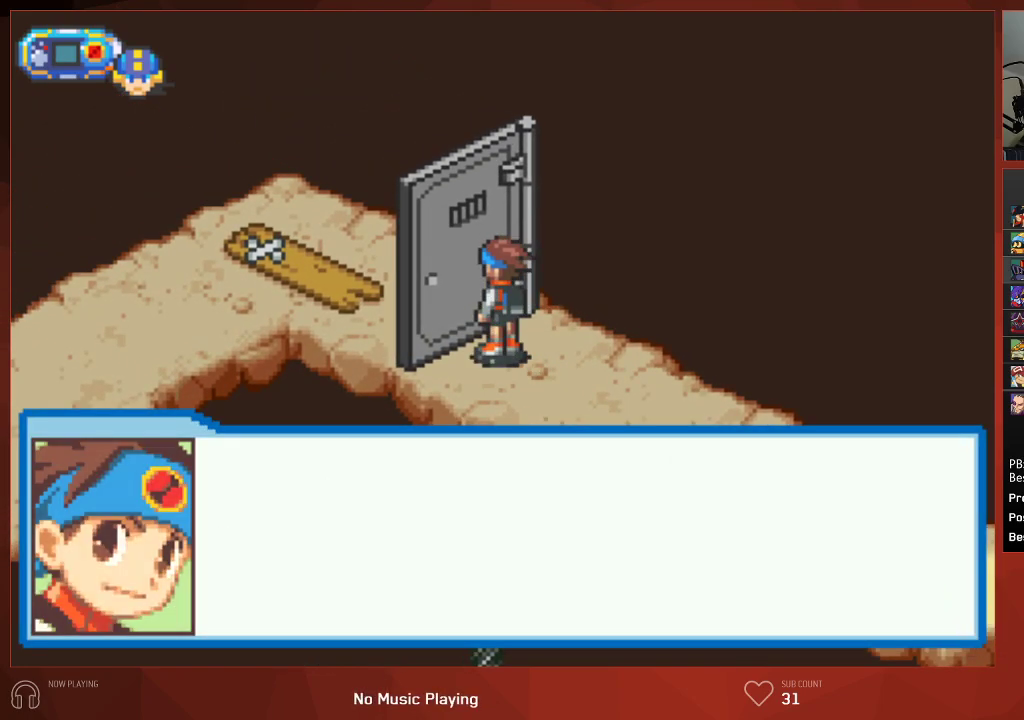
{"buttons": ["CIRCLE"], "left_stick": "center", "right_stick": "center", "events": [[50, "CROSS", "up"], [67, "CROSS", "down"], [117, "CROSS", "up"], [217, "CROSS", "down"], [267, "CROSS", "up"]]}
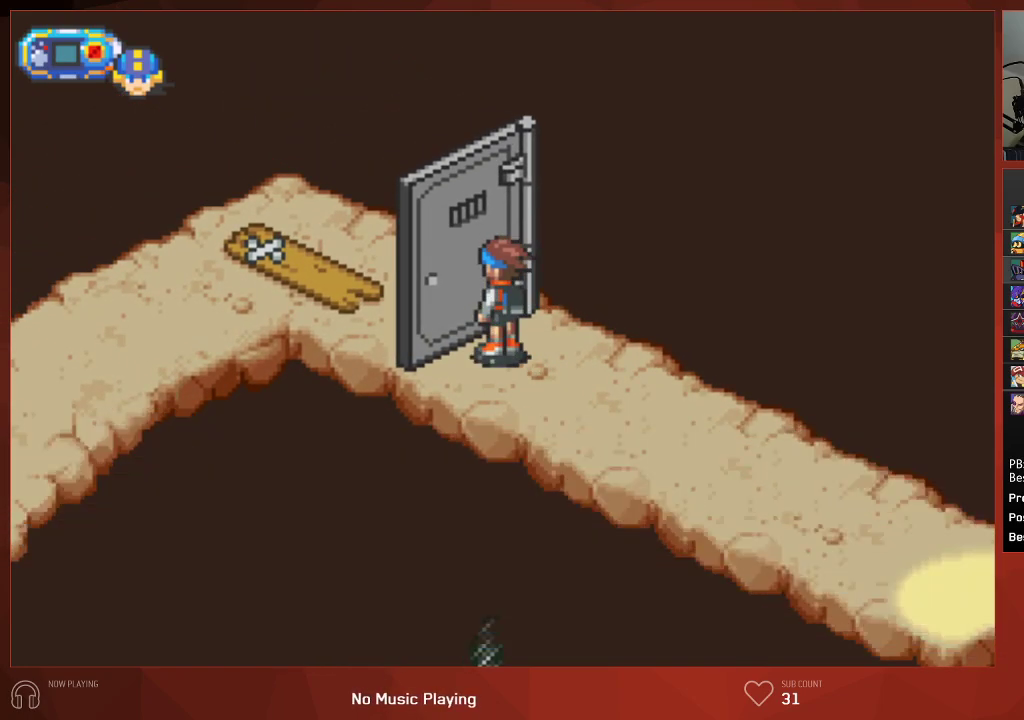
{"buttons": [], "left_stick": "center", "right_stick": "center", "events": [[83, "CIRCLE", "up"]]}